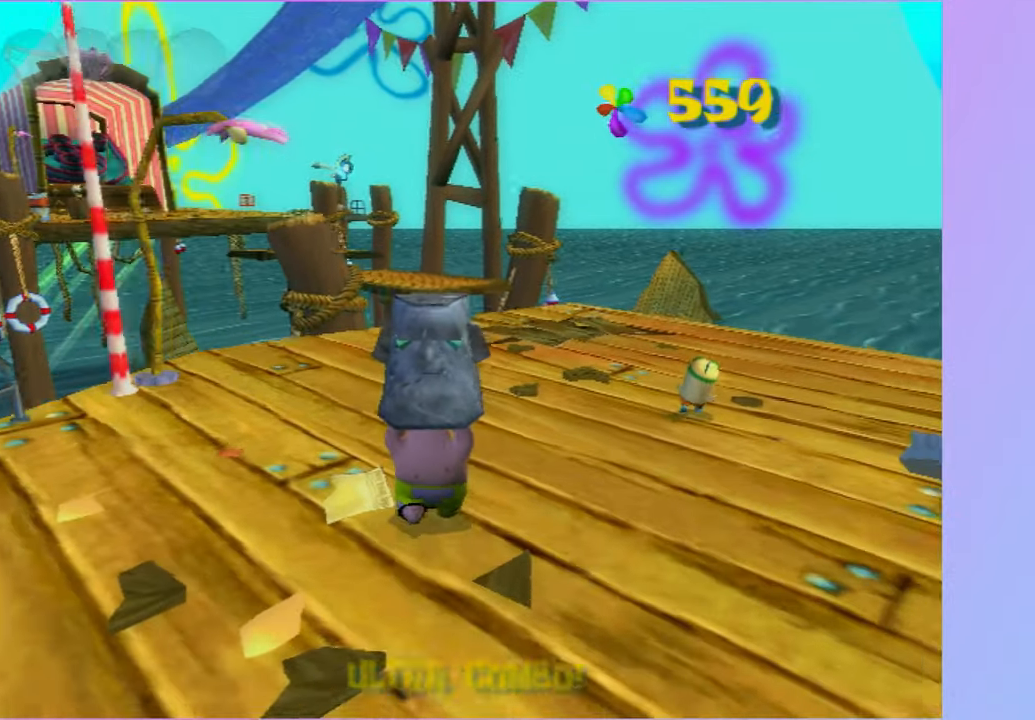
Gameplay with a controller (Xbox layout); each line is a JSON object with the inputs held at the frame after it. "button_events" lists button changes between this image and that frame as [ms after this image, input, new state], when the widget could be followed in between (sticks are given only as held states). Not read: L3 R3.
{"buttons": ["DPAD_UP"], "left_stick": "center", "right_stick": "center", "button_events": []}
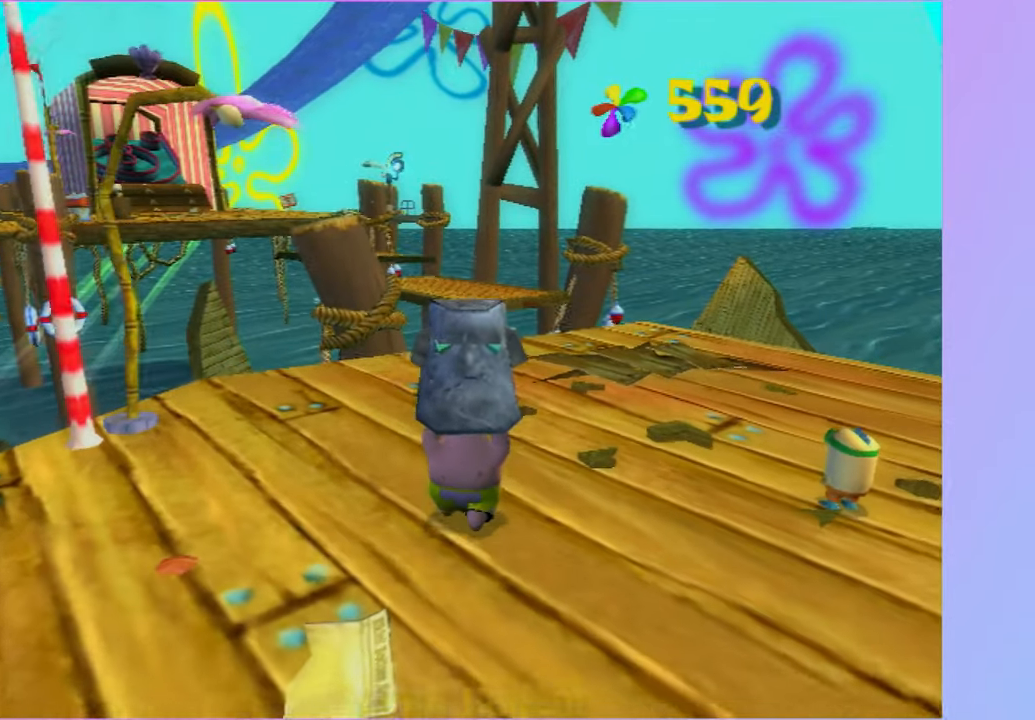
{"buttons": ["DPAD_UP"], "left_stick": "center", "right_stick": "center", "button_events": []}
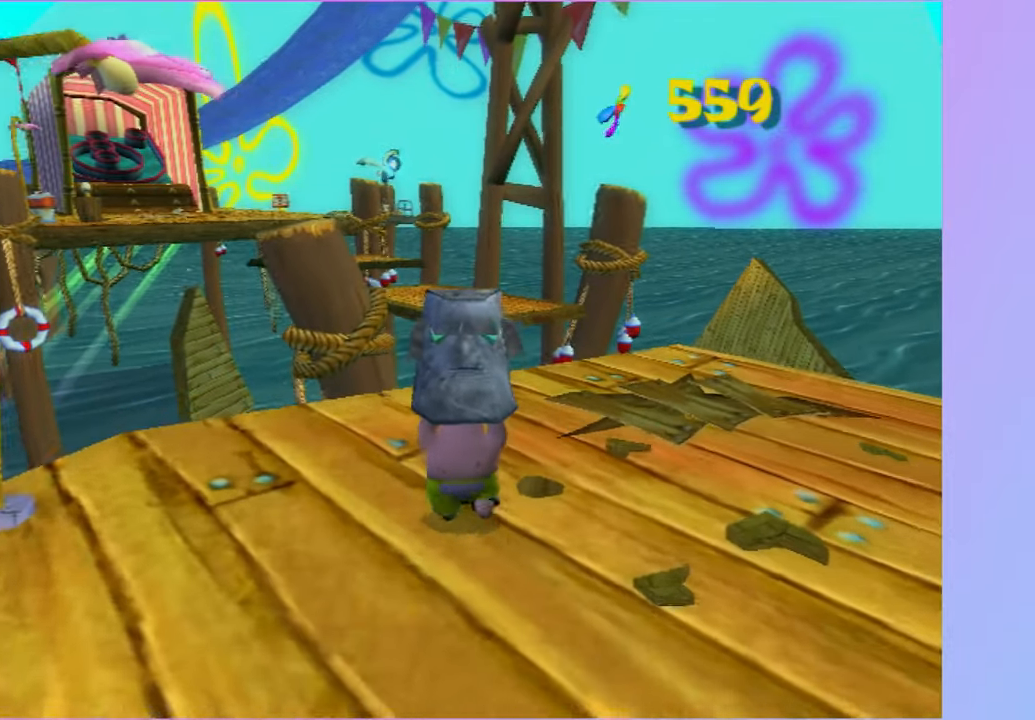
{"buttons": [], "left_stick": "center", "right_stick": "center", "button_events": [[233, "B", "down"], [283, "DPAD_UP", "up"], [317, "B", "up"]]}
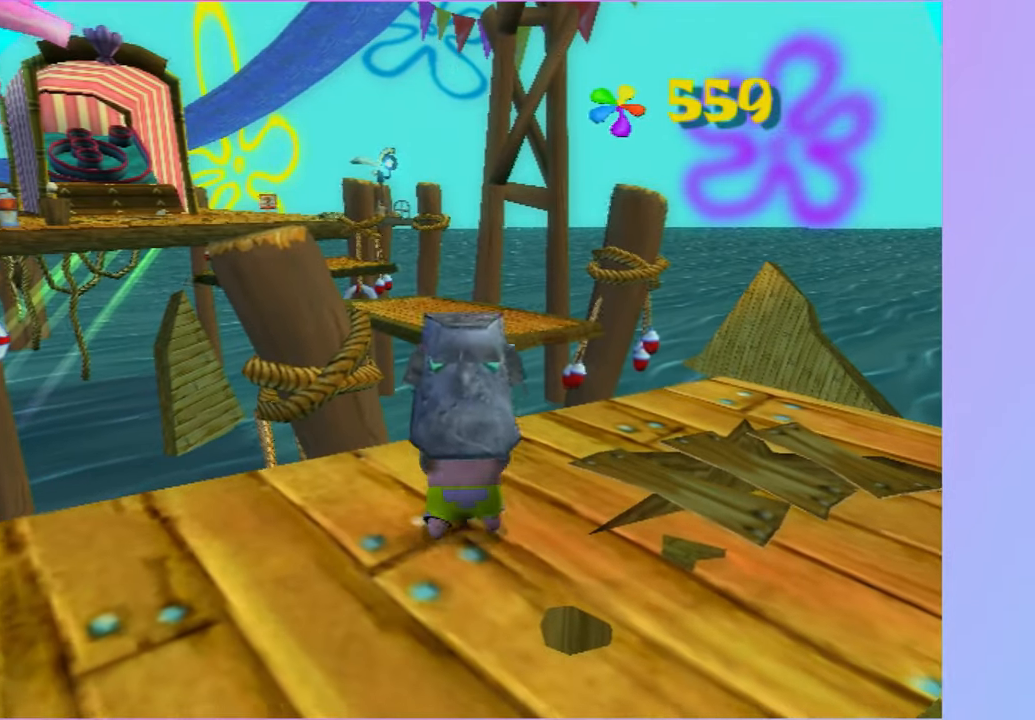
{"buttons": [], "left_stick": "up", "right_stick": "center", "button_events": []}
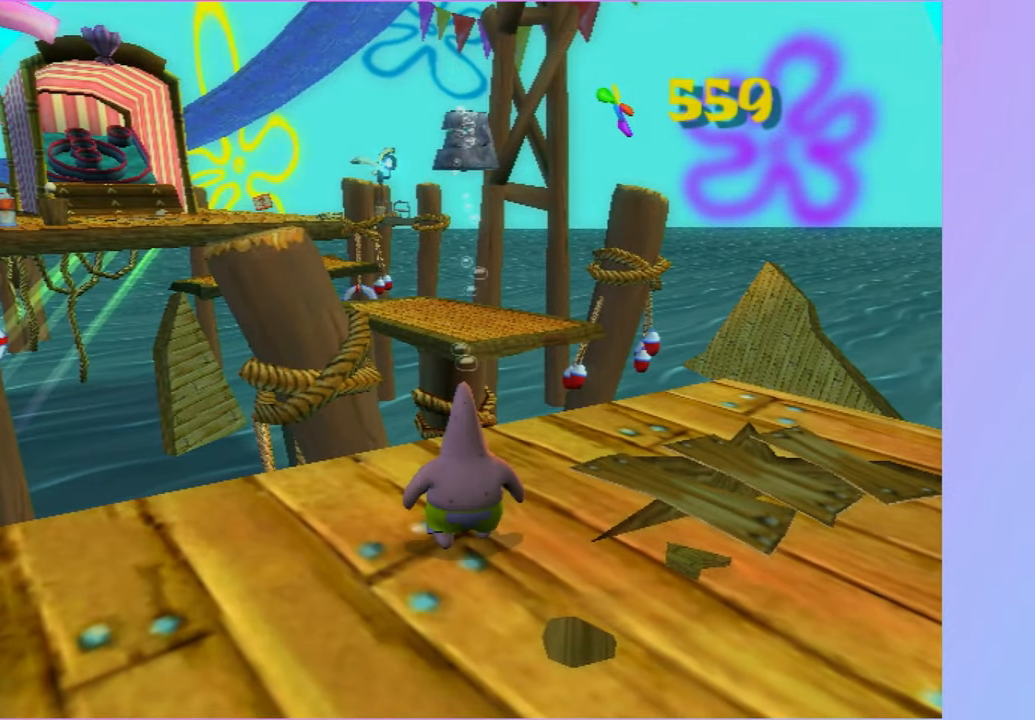
{"buttons": [], "left_stick": "up", "right_stick": "center", "button_events": []}
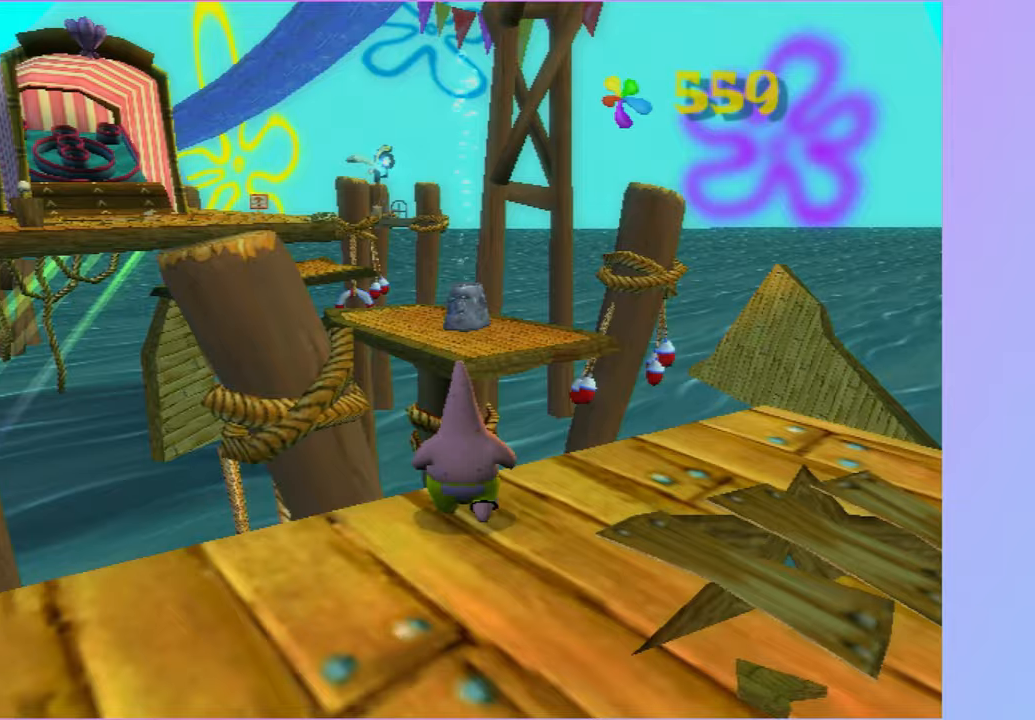
{"buttons": ["A"], "left_stick": "up", "right_stick": "center", "button_events": [[83, "A", "down"], [317, "A", "up"], [500, "A", "down"]]}
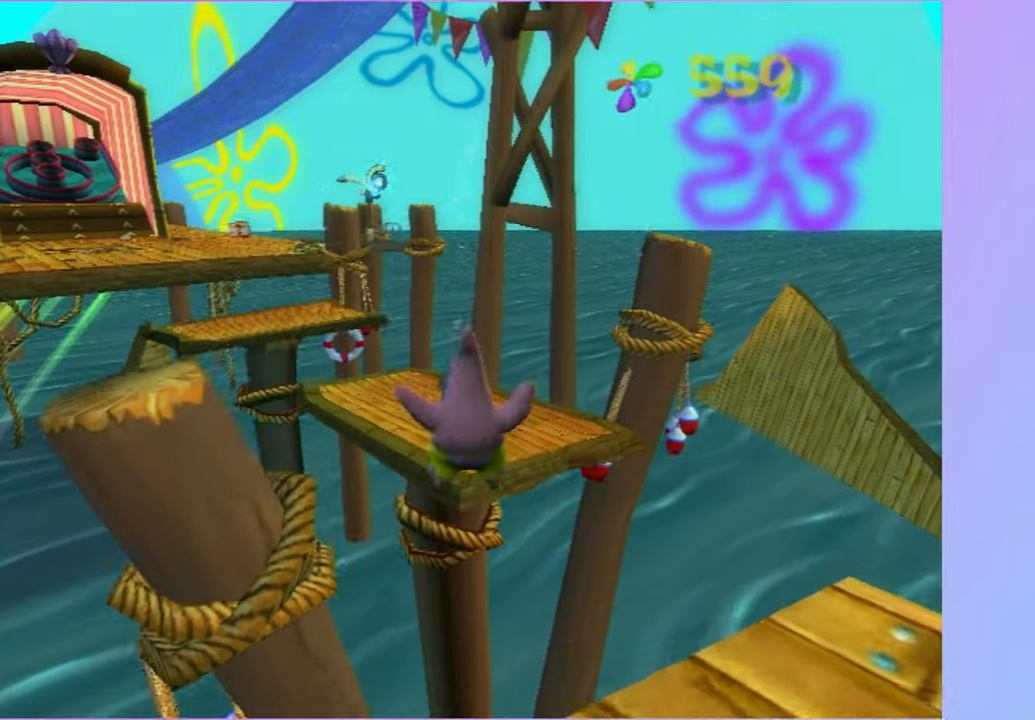
{"buttons": [], "left_stick": "up", "right_stick": "right", "button_events": [[217, "A", "up"]]}
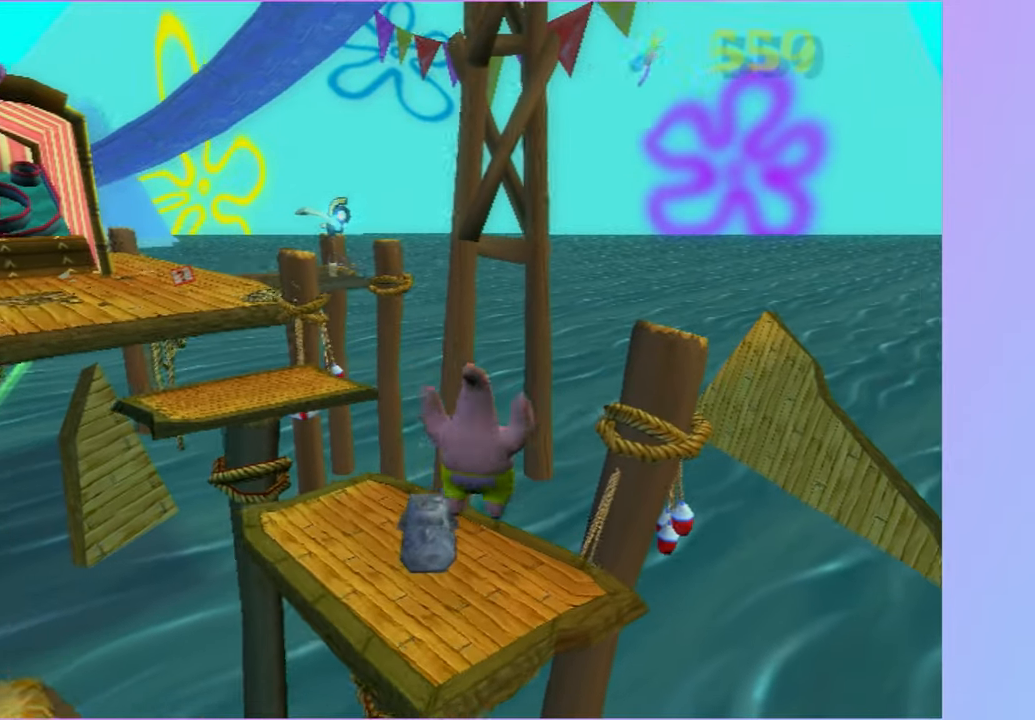
{"buttons": [], "left_stick": "up", "right_stick": "center", "button_events": []}
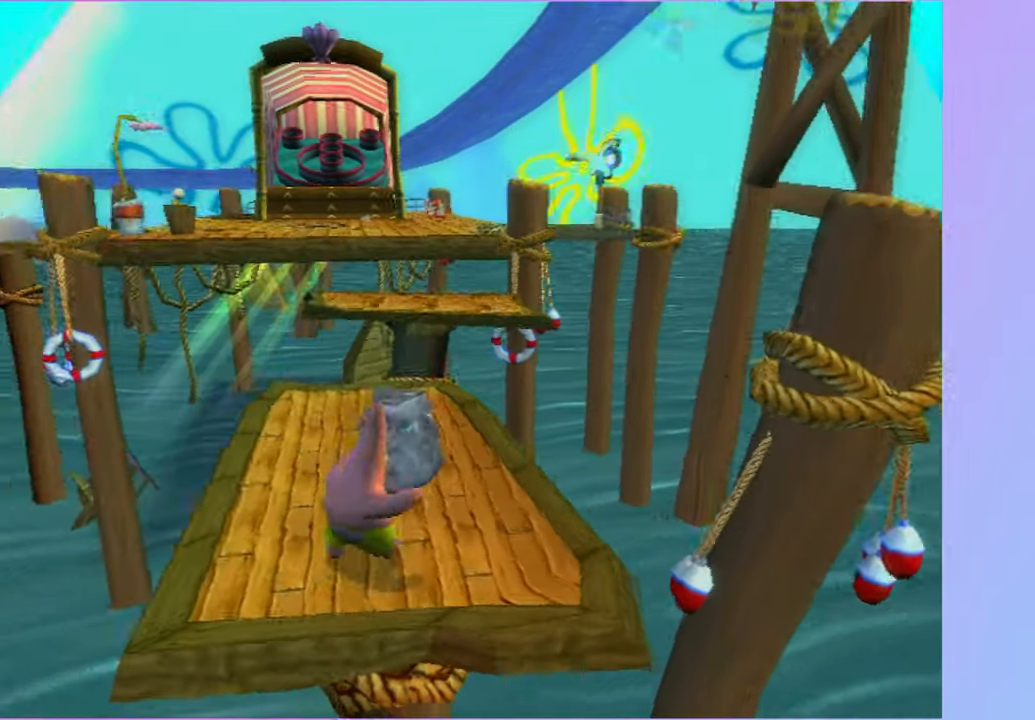
{"buttons": [], "left_stick": "center", "right_stick": "center", "button_events": [[167, "B", "down"], [267, "B", "up"], [383, "B", "down"], [483, "B", "up"]]}
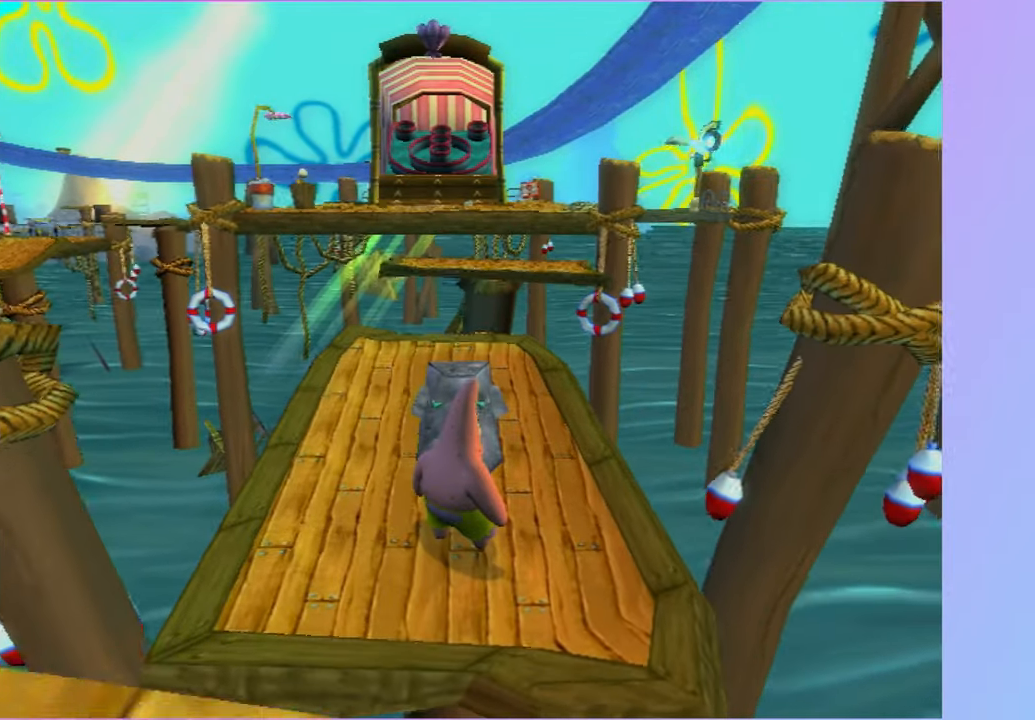
{"buttons": [], "left_stick": "center", "right_stick": "center", "button_events": [[150, "B", "down"], [250, "B", "up"], [367, "B", "down"], [483, "B", "up"]]}
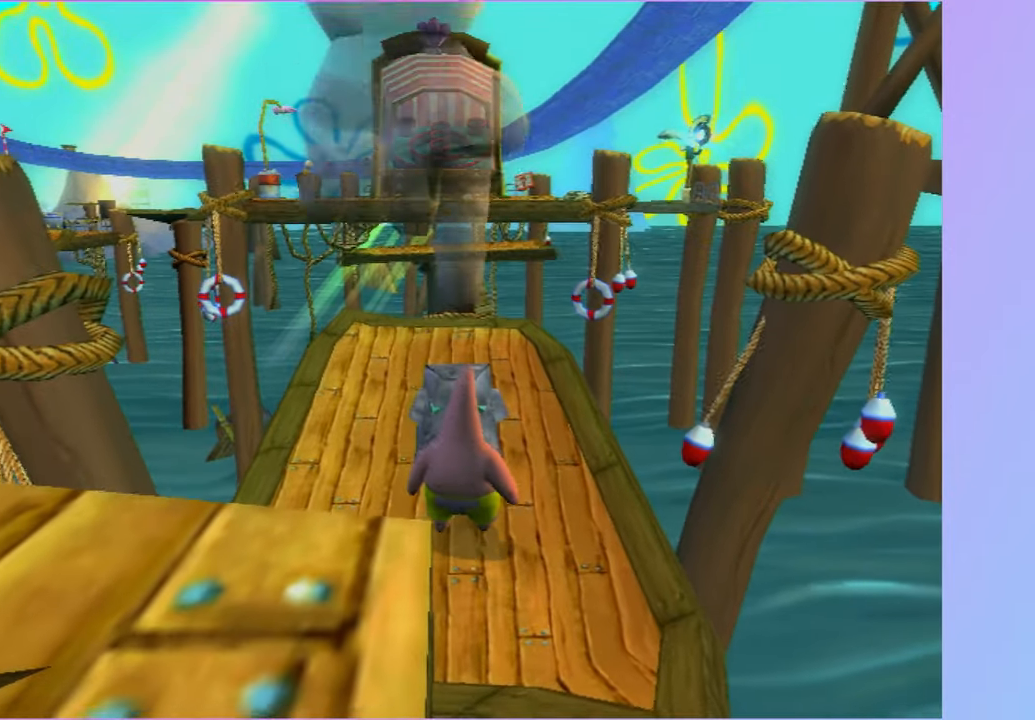
{"buttons": [], "left_stick": "center", "right_stick": "center", "button_events": []}
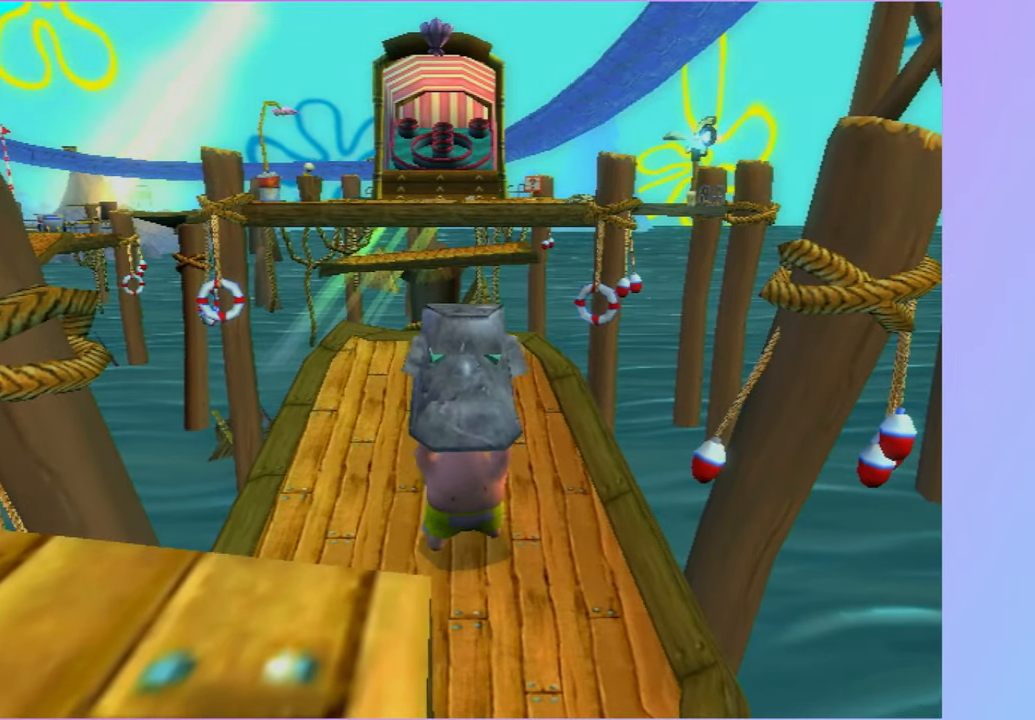
{"buttons": ["DPAD_UP"], "left_stick": "center", "right_stick": "center", "button_events": [[217, "DPAD_UP", "down"]]}
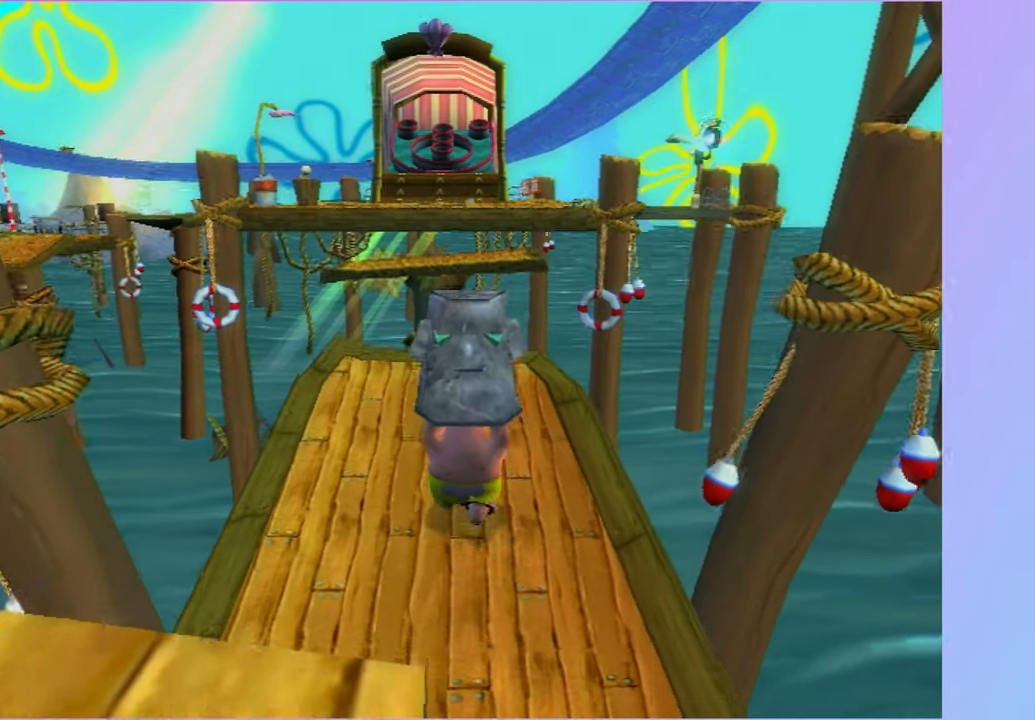
{"buttons": [], "left_stick": "center", "right_stick": "center", "button_events": [[200, "DPAD_UP", "up"], [233, "B", "down"], [317, "B", "up"]]}
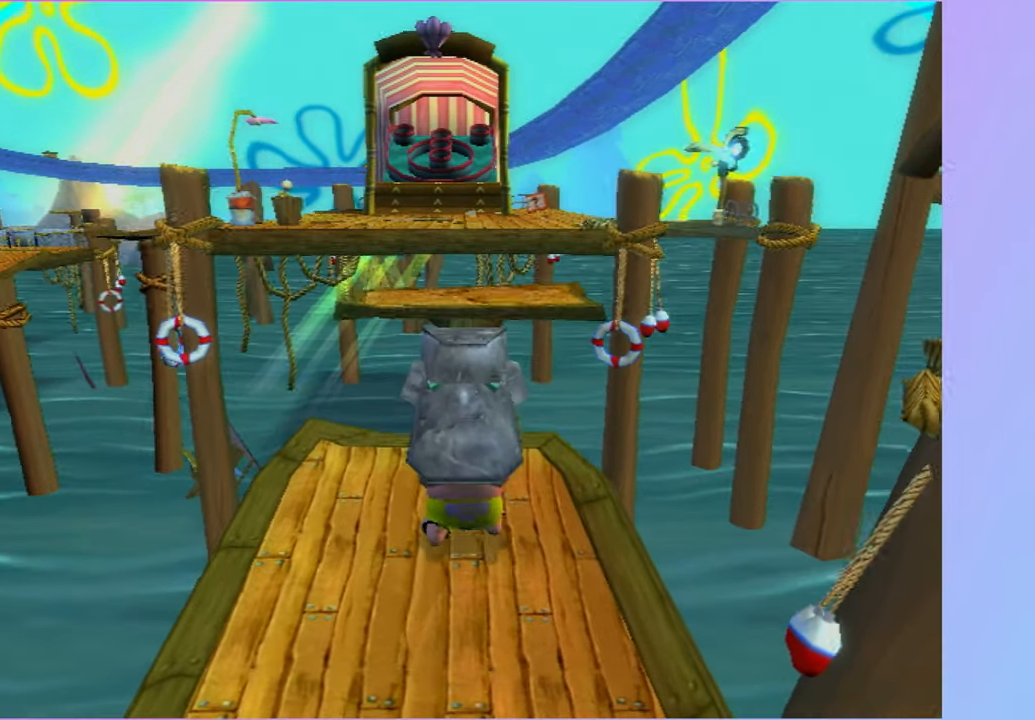
{"buttons": [], "left_stick": "up", "right_stick": "center", "button_events": []}
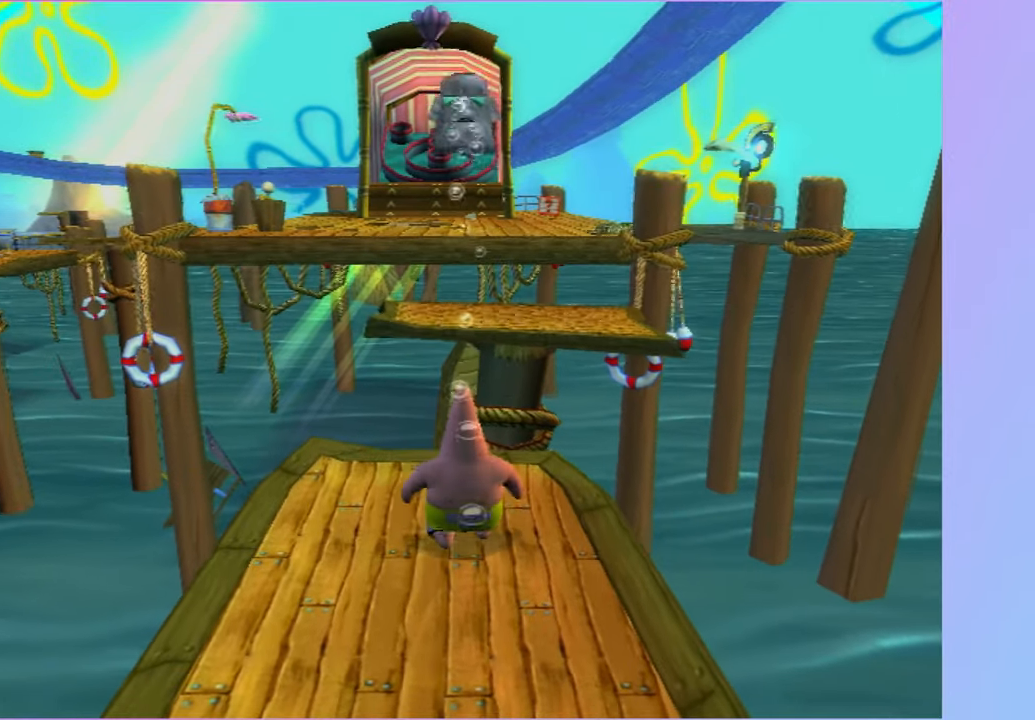
{"buttons": [], "left_stick": "up", "right_stick": "center", "button_events": [[383, "A", "down"], [500, "A", "up"]]}
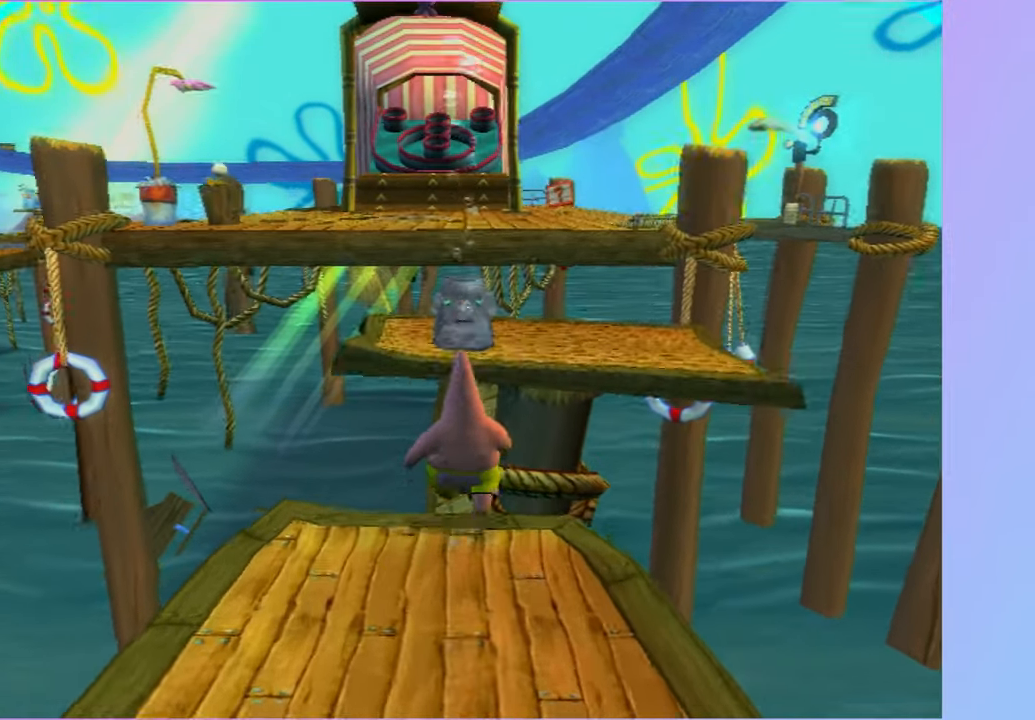
{"buttons": [], "left_stick": "up", "right_stick": "center", "button_events": [[83, "A", "down"], [217, "A", "up"]]}
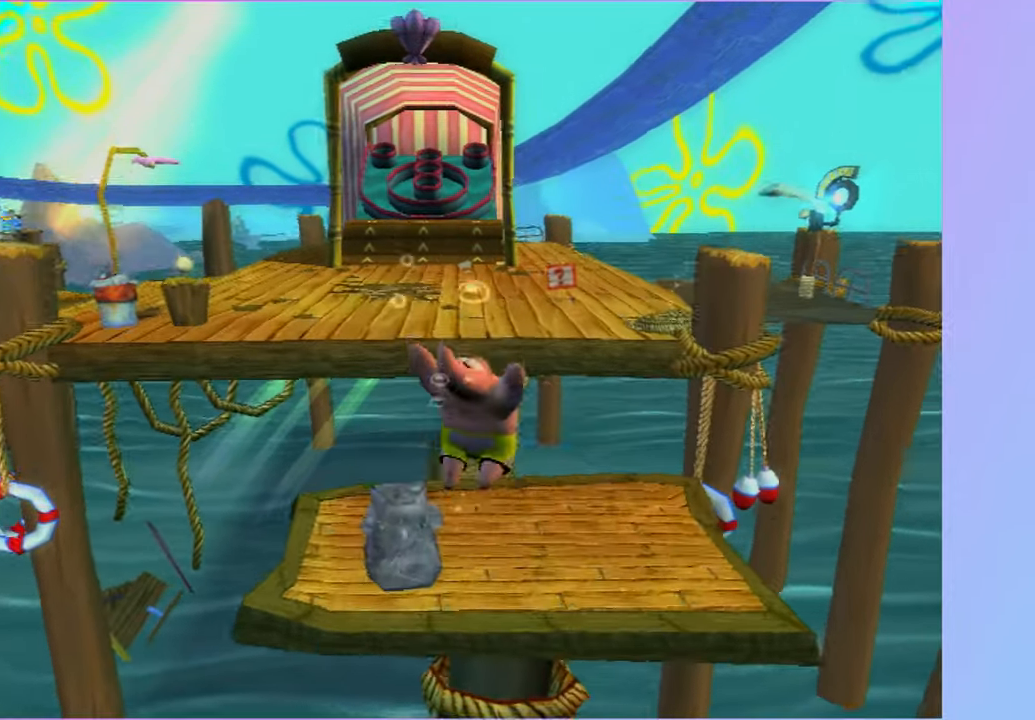
{"buttons": [], "left_stick": "center", "right_stick": "center", "button_events": [[367, "B", "down"], [483, "B", "up"]]}